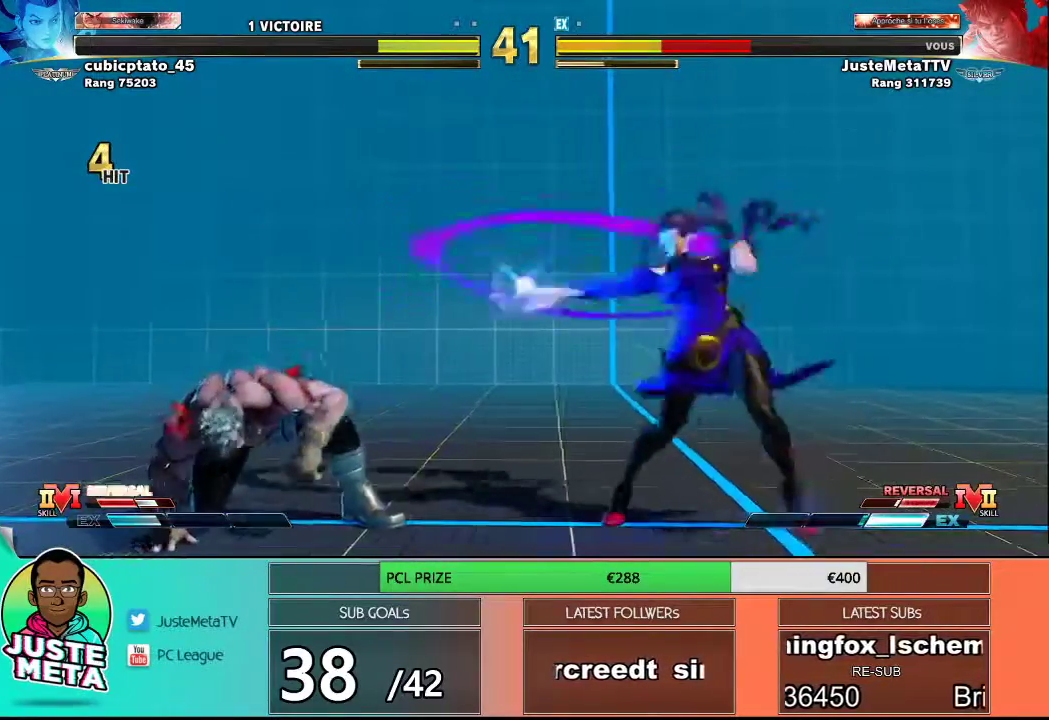
Gameplay with a controller (arcade stick); each line is a JSON object with the inputs held at the frame after it. "events" lists button and stick changes between this image and that frame as [ms after this image, input, new state], when the widget could be followed in between. Not read: L3 R3.
{"buttons": [], "left_stick": "center", "events": [[17, "SQUARE", "up"], [17, "TRIANGLE", "up"], [100, "left_stick", "right"], [217, "left_stick", "down"], [267, "SQUARE", "down"], [317, "SQUARE", "up"], [350, "left_stick", "center"]]}
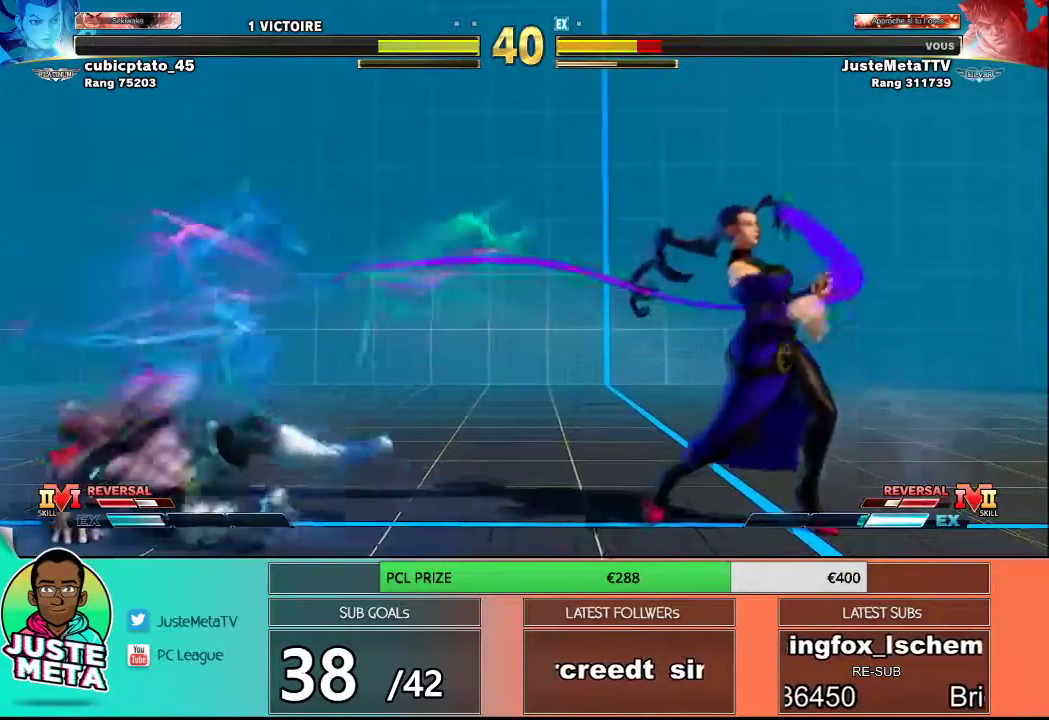
{"buttons": [], "left_stick": "up-right", "events": [[150, "left_stick", "left"], [267, "left_stick", "right"], [333, "left_stick", "up-right"]]}
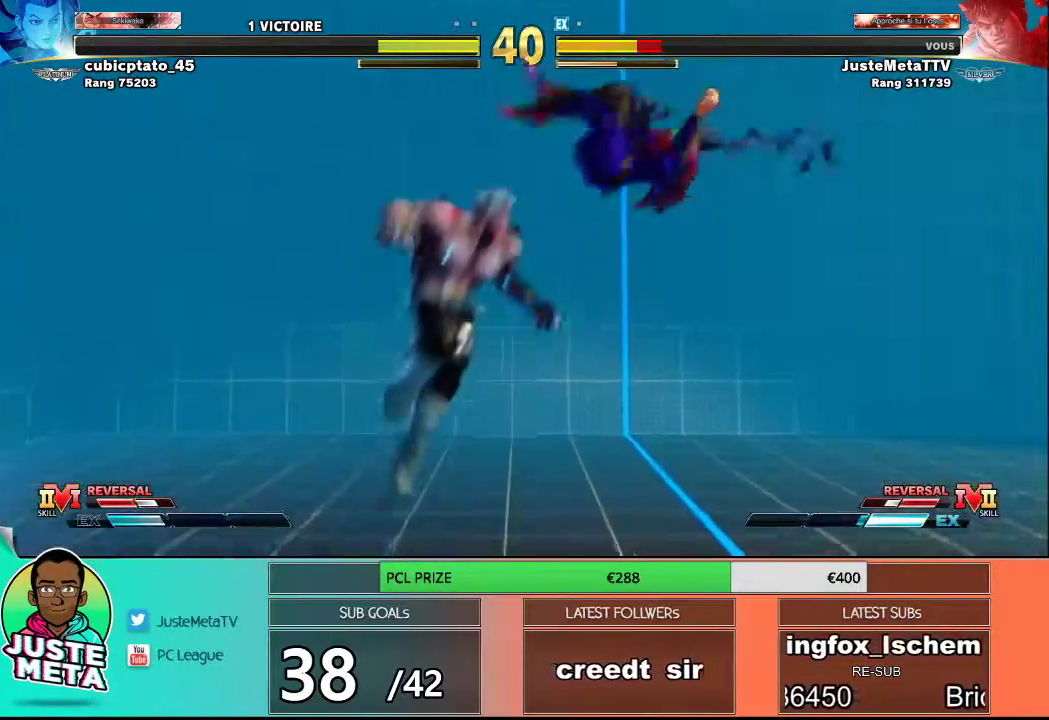
{"buttons": [], "left_stick": "center", "events": [[67, "CIRCLE", "down"], [100, "left_stick", "center"], [500, "CIRCLE", "up"]]}
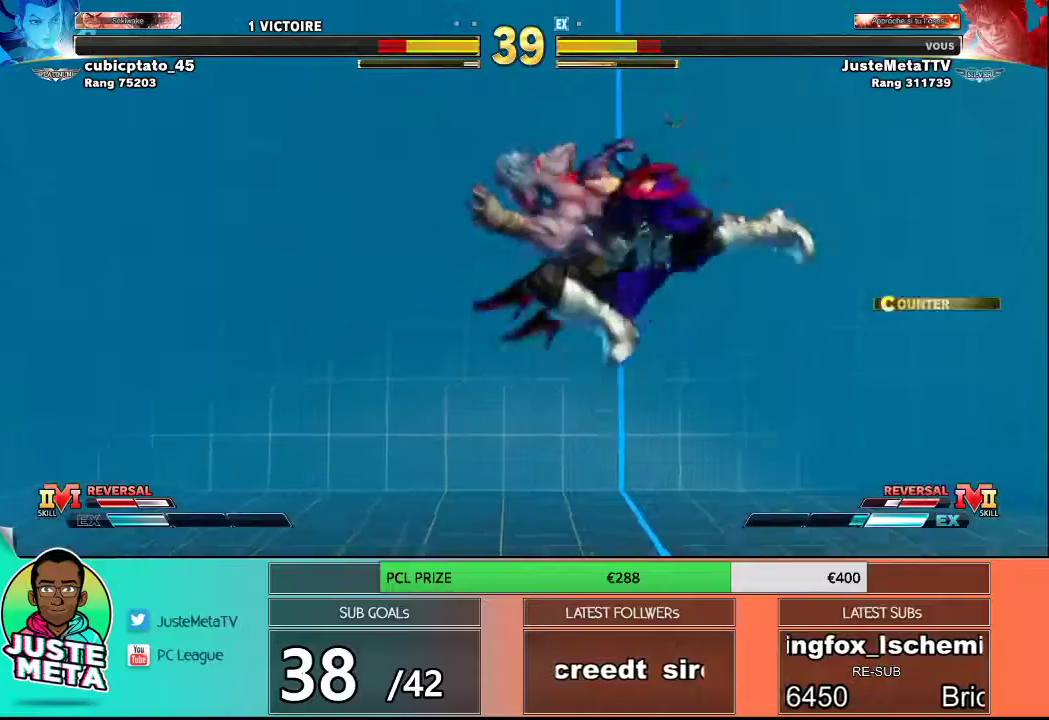
{"buttons": [], "left_stick": "right", "events": [[183, "left_stick", "right"]]}
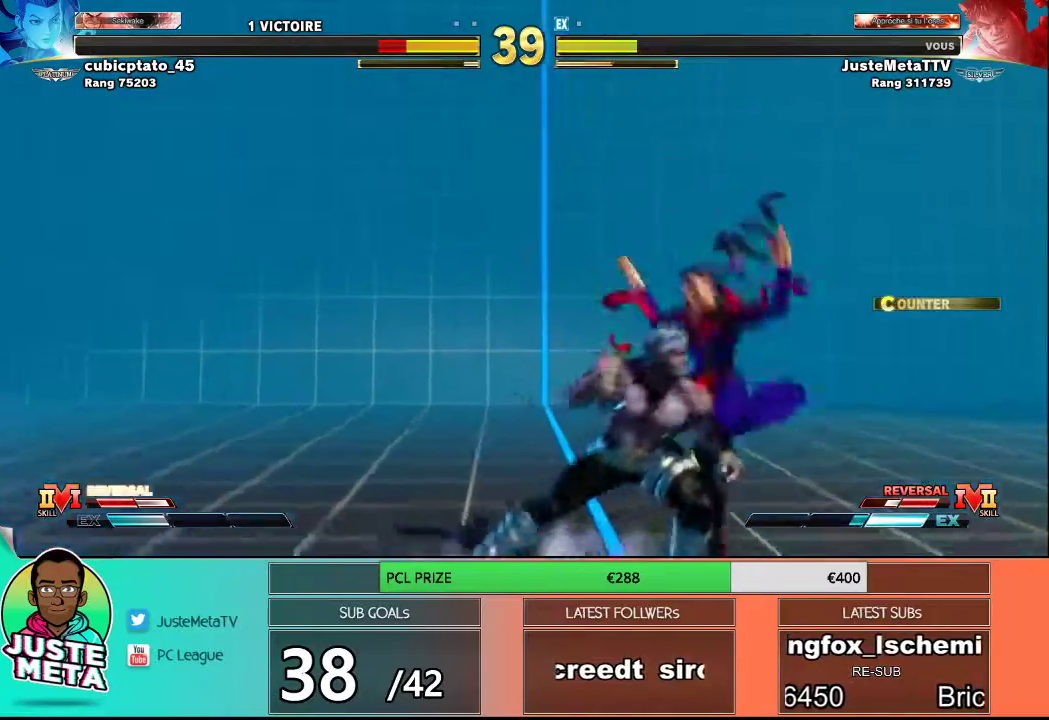
{"buttons": [], "left_stick": "center", "events": [[33, "CROSS", "down"], [33, "SQUARE", "down"], [233, "CROSS", "up"], [233, "SQUARE", "up"], [467, "left_stick", "center"]]}
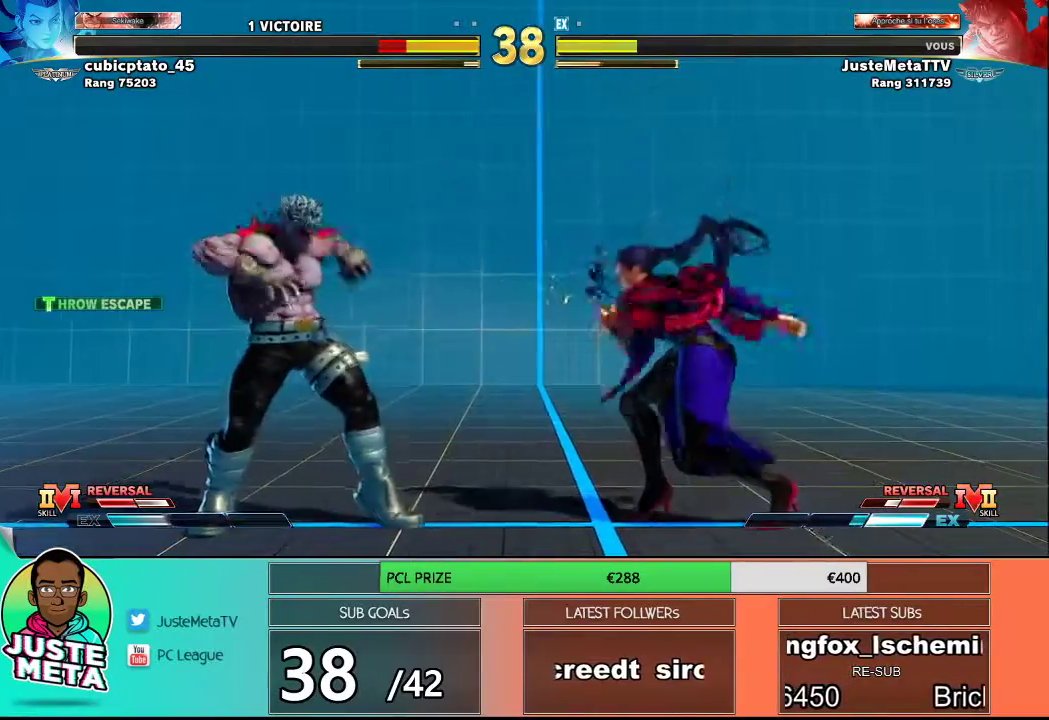
{"buttons": [], "left_stick": "up-right", "events": [[17, "left_stick", "left"], [217, "left_stick", "right"], [283, "left_stick", "up-right"]]}
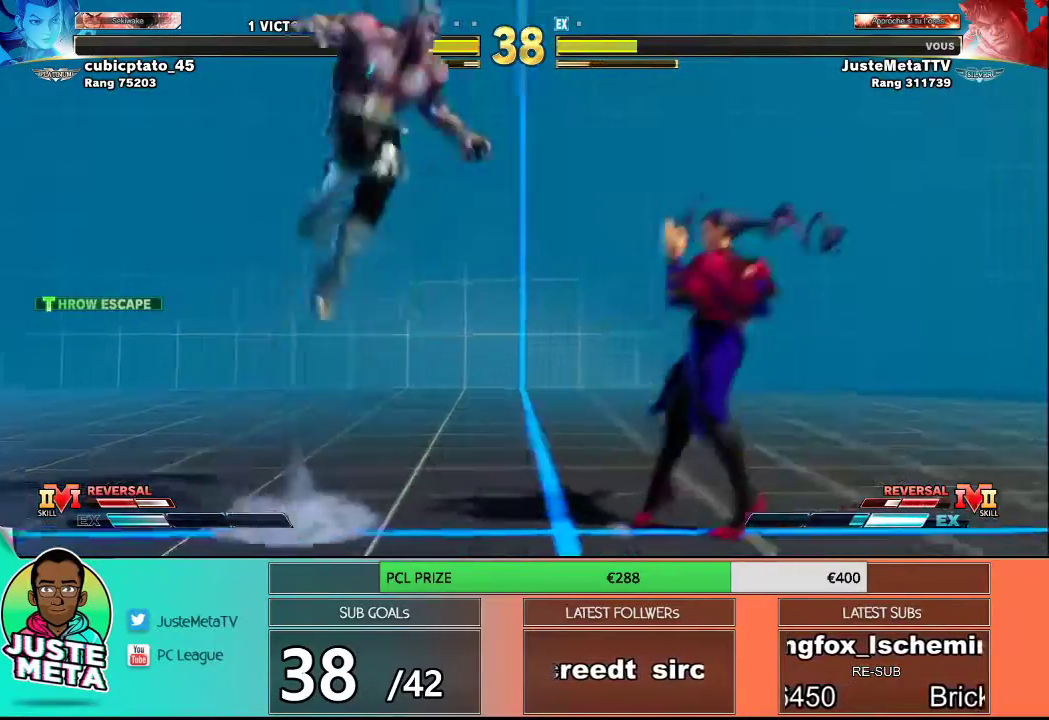
{"buttons": ["CIRCLE"], "left_stick": "center", "events": [[267, "left_stick", "center"], [317, "CIRCLE", "down"]]}
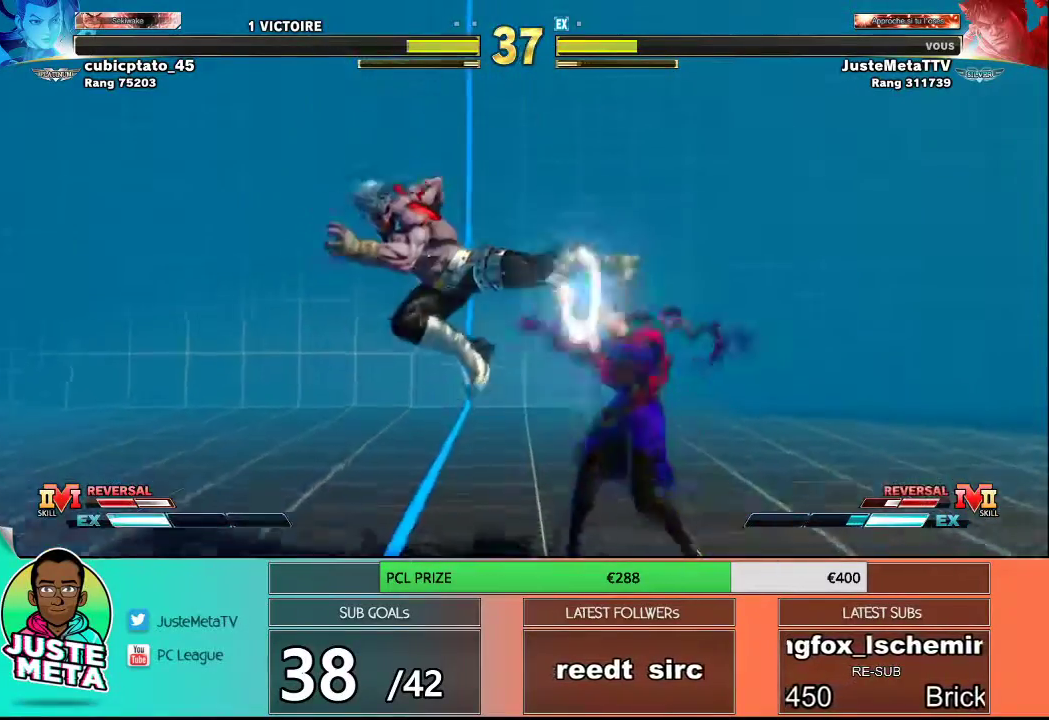
{"buttons": ["CROSS", "SQUARE"], "left_stick": "right", "events": [[83, "left_stick", "right"], [150, "CIRCLE", "up"], [433, "CROSS", "down"], [433, "SQUARE", "down"]]}
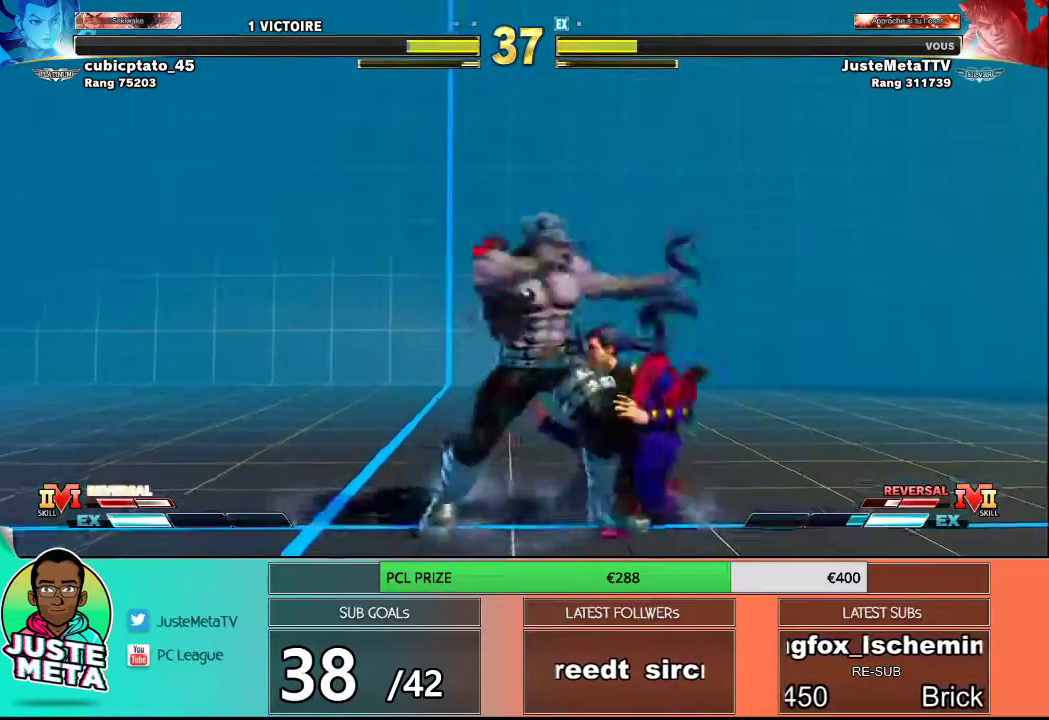
{"buttons": [], "left_stick": "center", "events": [[100, "CROSS", "up"], [100, "SQUARE", "up"], [383, "left_stick", "center"]]}
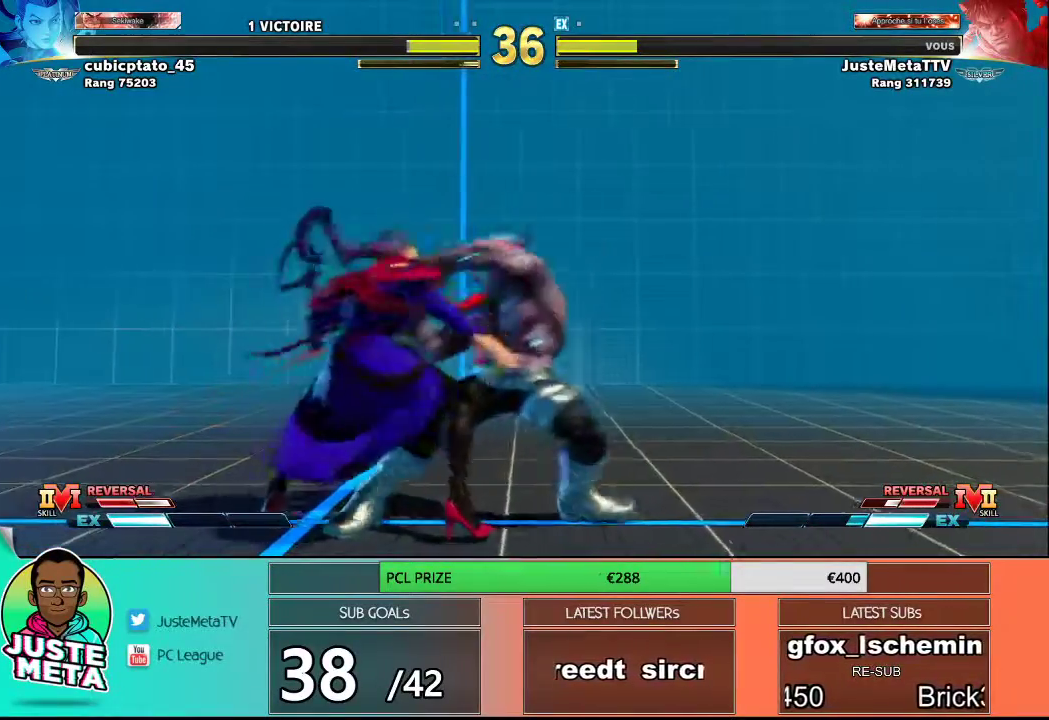
{"buttons": [], "left_stick": "center", "events": []}
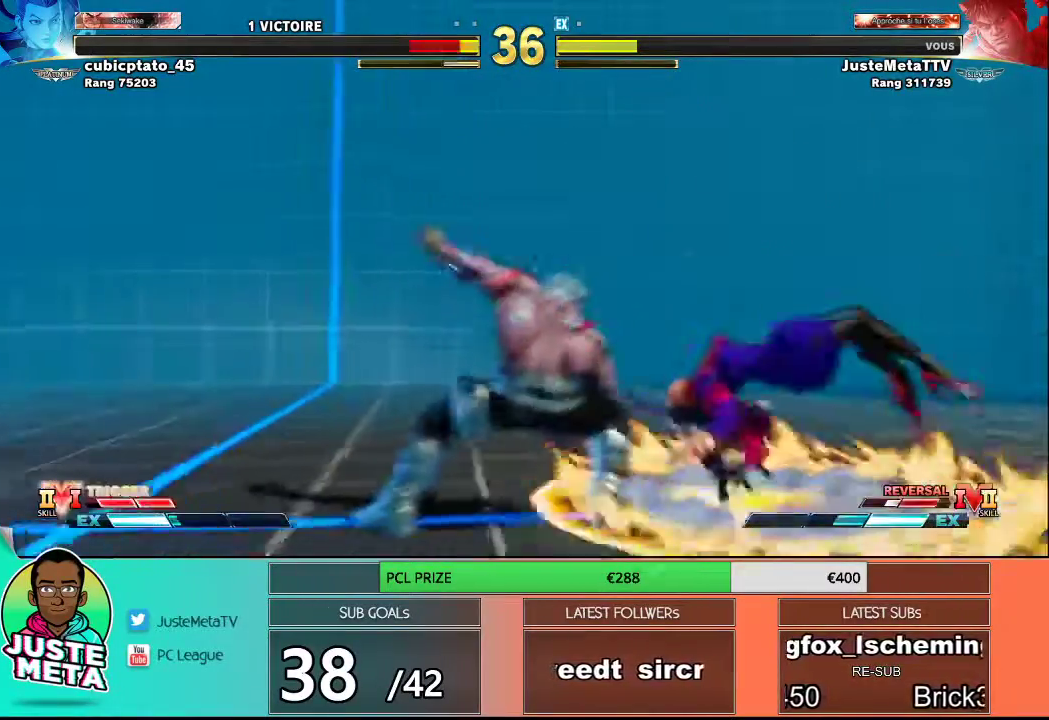
{"buttons": [], "left_stick": "right", "events": [[333, "left_stick", "right"]]}
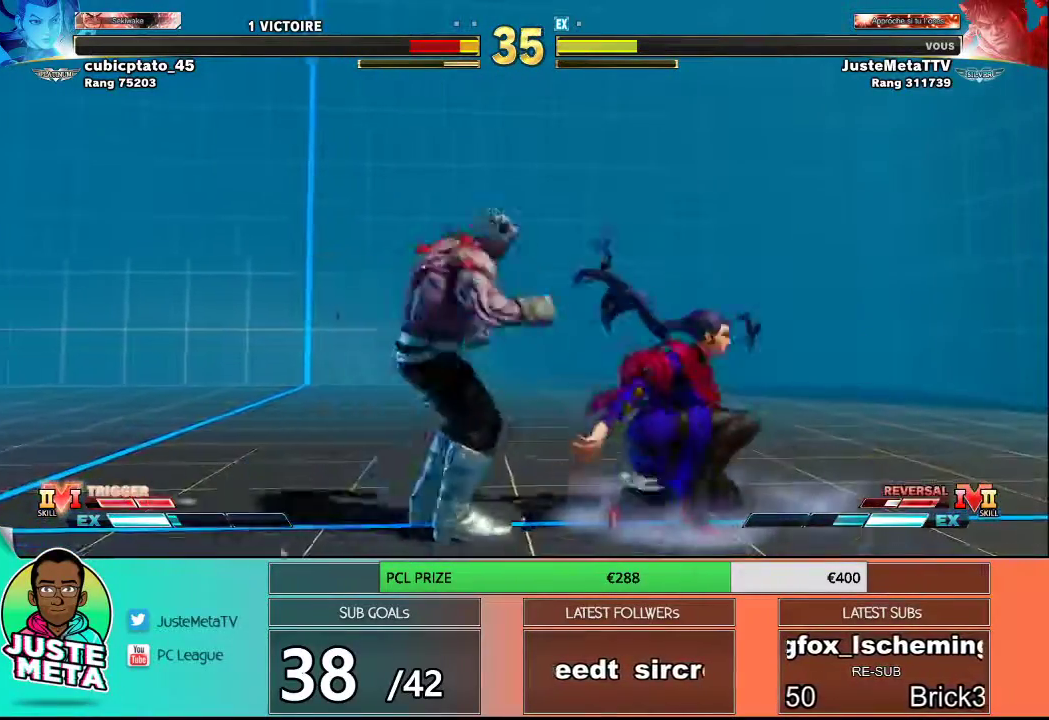
{"buttons": [], "left_stick": "right", "events": [[167, "CROSS", "down"], [167, "left_stick", "down"], [333, "CROSS", "up"], [450, "left_stick", "right"]]}
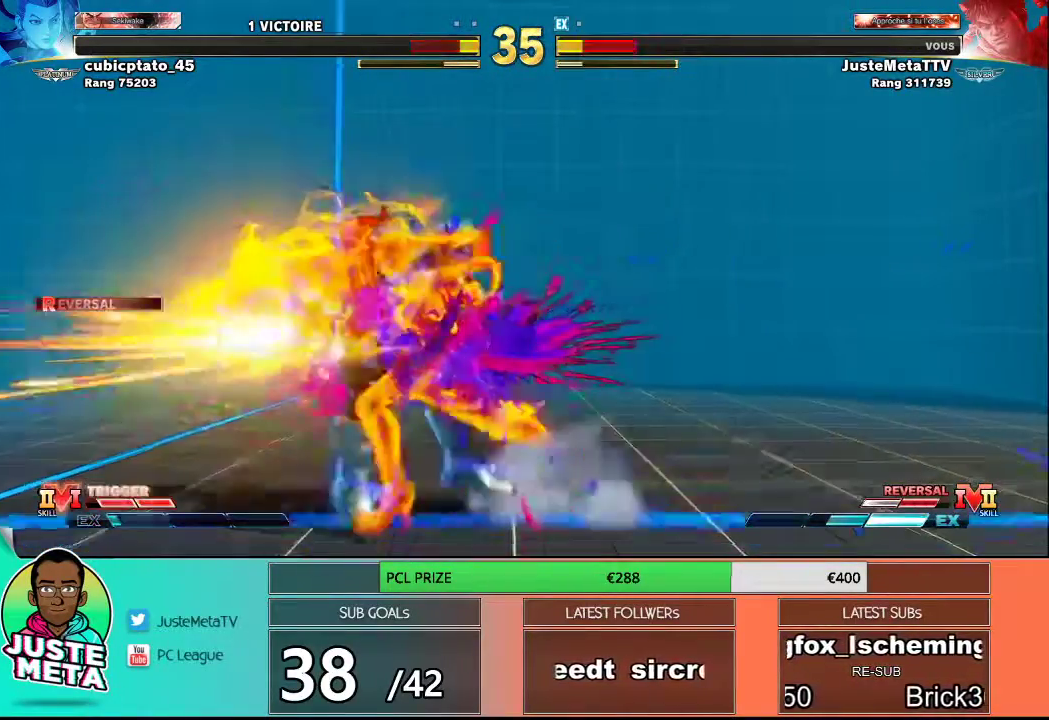
{"buttons": [], "left_stick": "down-left", "events": [[200, "left_stick", "down"], [250, "left_stick", "down-left"], [350, "R1", "down"], [350, "SQUARE", "down"], [350, "TRIANGLE", "down"], [417, "R1", "up"], [417, "SQUARE", "up"], [417, "TRIANGLE", "up"]]}
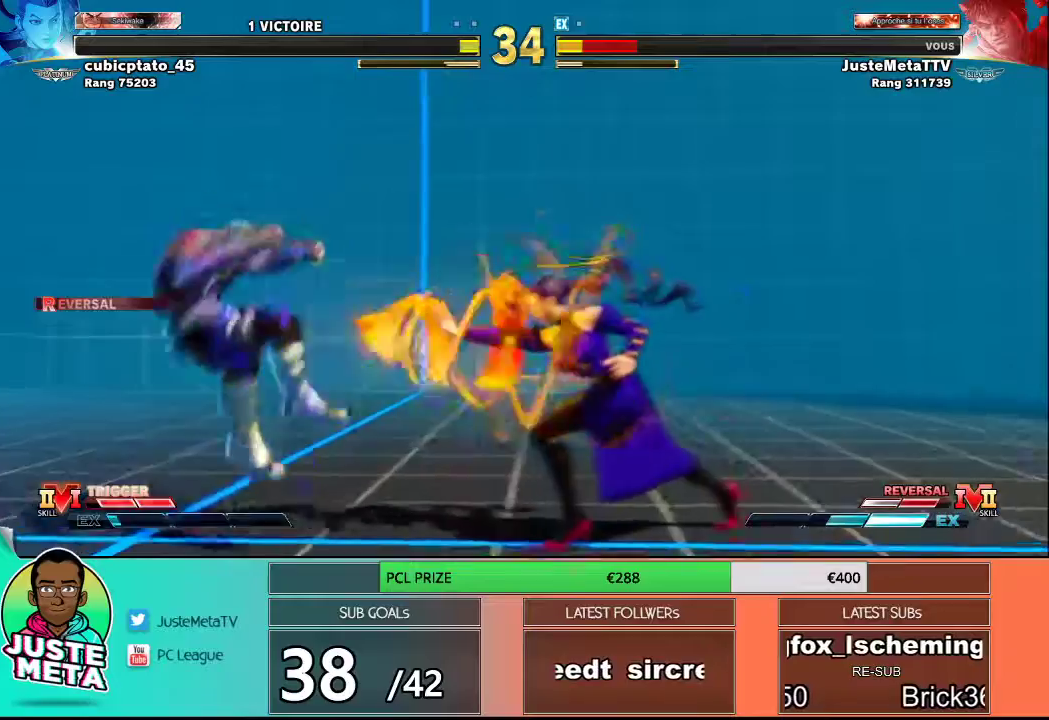
{"buttons": [], "left_stick": "down-left", "events": [[17, "R1", "down"], [17, "SQUARE", "down"], [17, "TRIANGLE", "down"], [67, "R1", "up"], [67, "SQUARE", "up"], [67, "TRIANGLE", "up"], [167, "R1", "down"], [167, "SQUARE", "down"], [167, "TRIANGLE", "down"], [200, "R1", "up"], [200, "SQUARE", "up"], [200, "TRIANGLE", "up"], [283, "R1", "down"], [283, "SQUARE", "down"], [283, "TRIANGLE", "down"], [367, "R1", "up"], [367, "SQUARE", "up"], [367, "TRIANGLE", "up"]]}
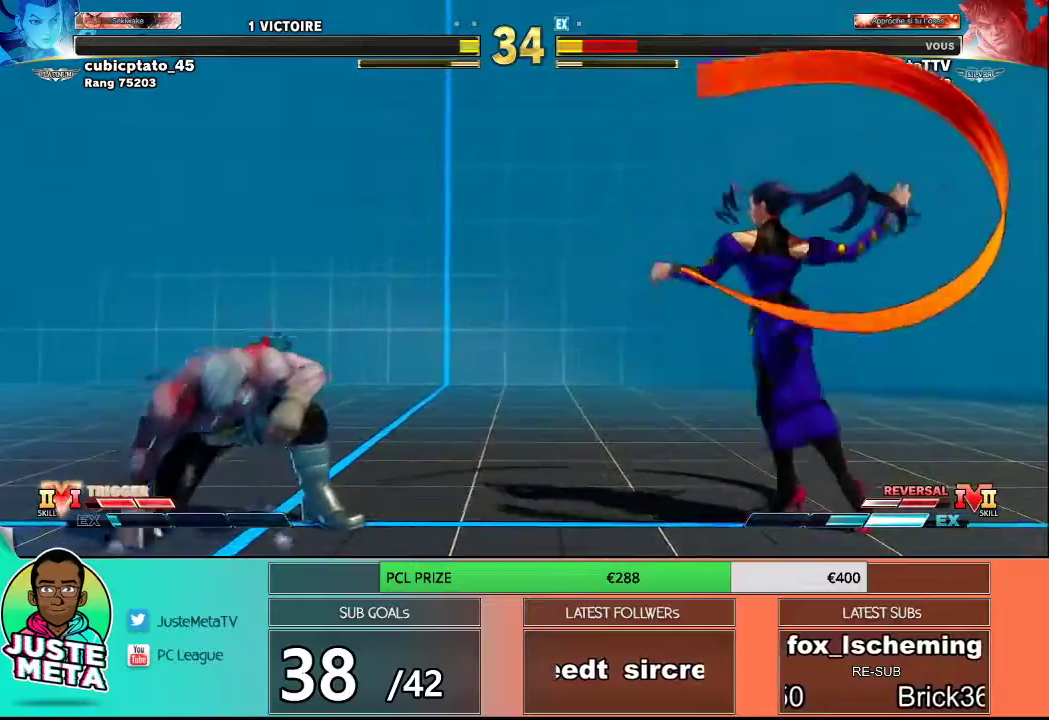
{"buttons": [], "left_stick": "up-right", "events": [[133, "left_stick", "up-right"]]}
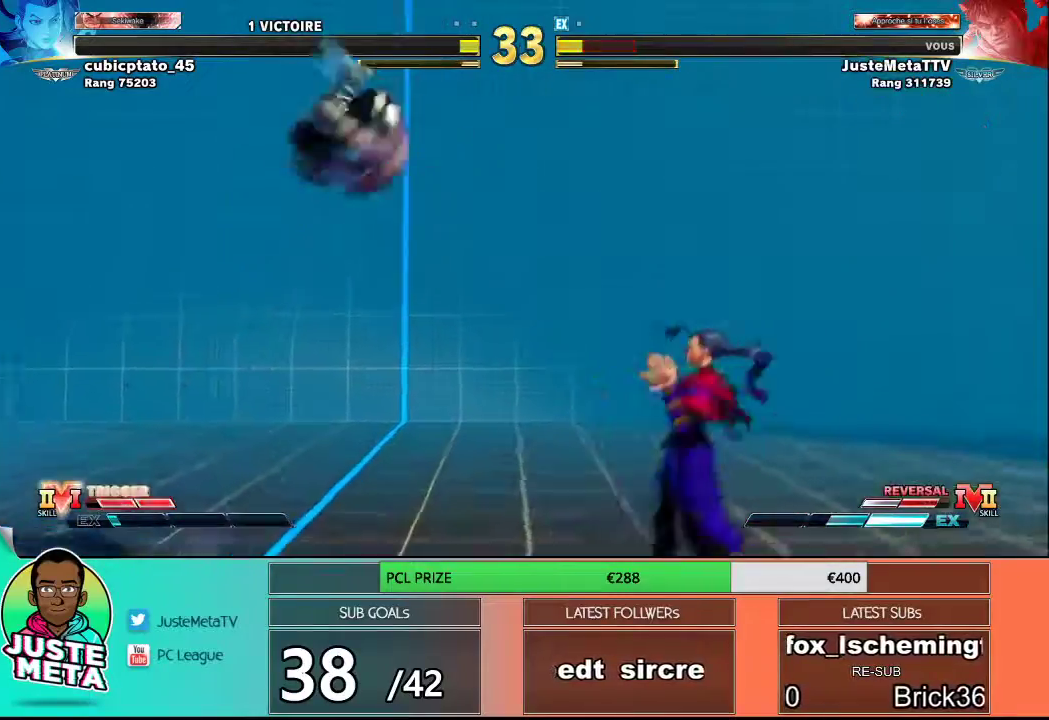
{"buttons": [], "left_stick": "left", "events": [[83, "left_stick", "center"], [117, "CIRCLE", "down"], [417, "left_stick", "left"], [450, "CIRCLE", "up"]]}
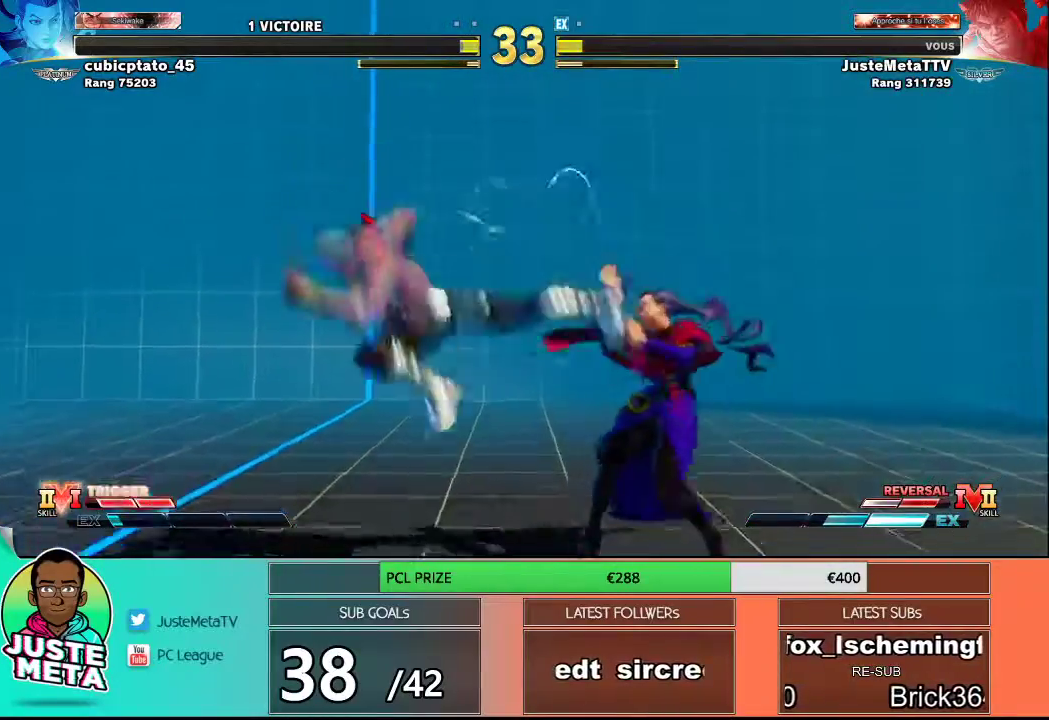
{"buttons": [], "left_stick": "center", "events": [[483, "left_stick", "center"]]}
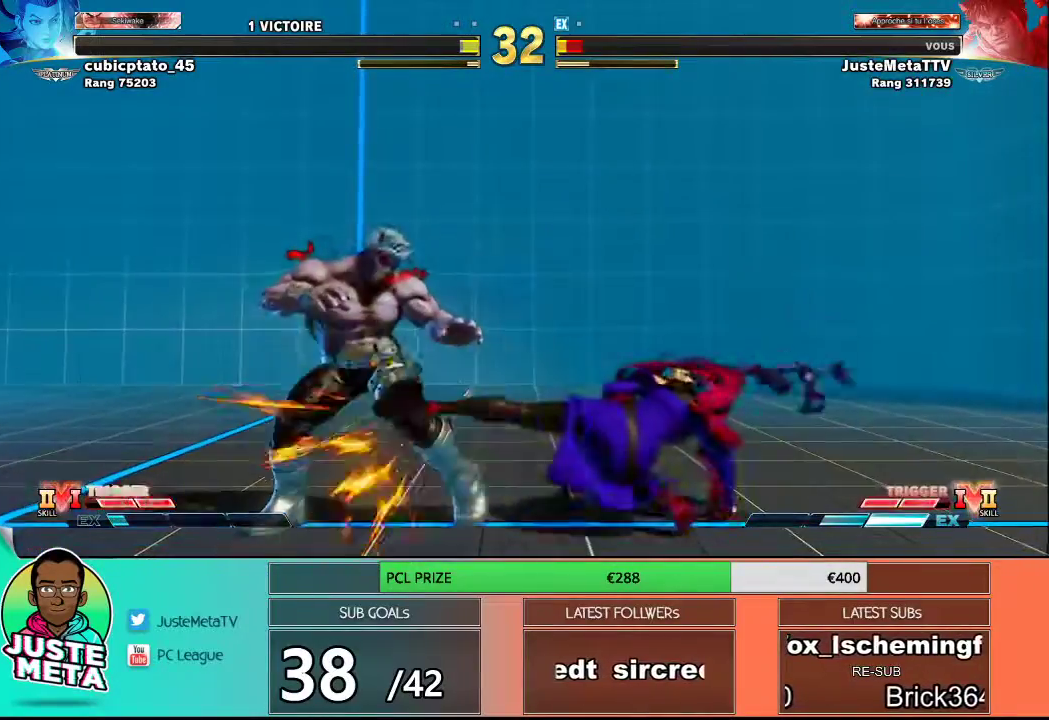
{"buttons": [], "left_stick": "left", "events": [[67, "left_stick", "right"], [267, "left_stick", "left"]]}
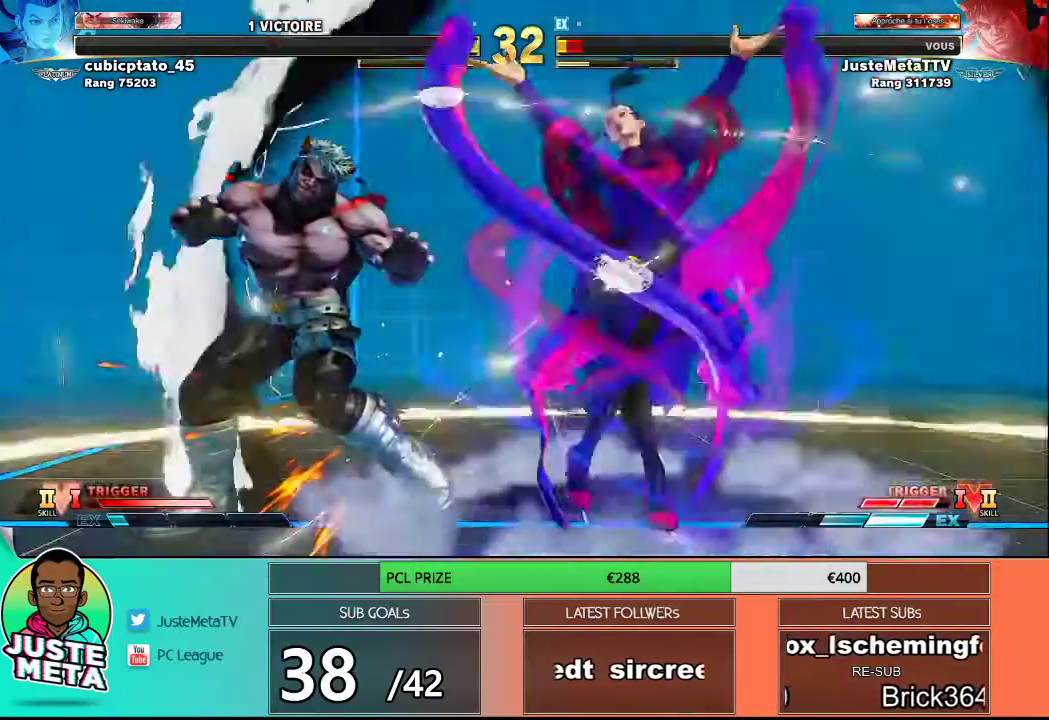
{"buttons": [], "left_stick": "down-left", "events": [[100, "left_stick", "down-left"]]}
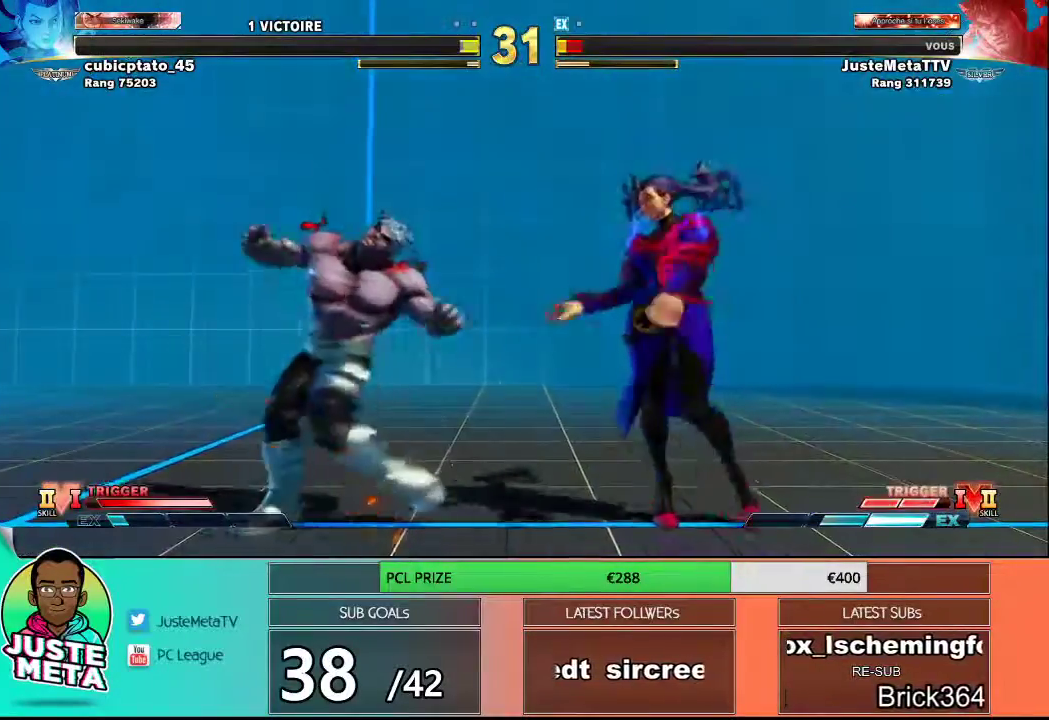
{"buttons": [], "left_stick": "down-left", "events": []}
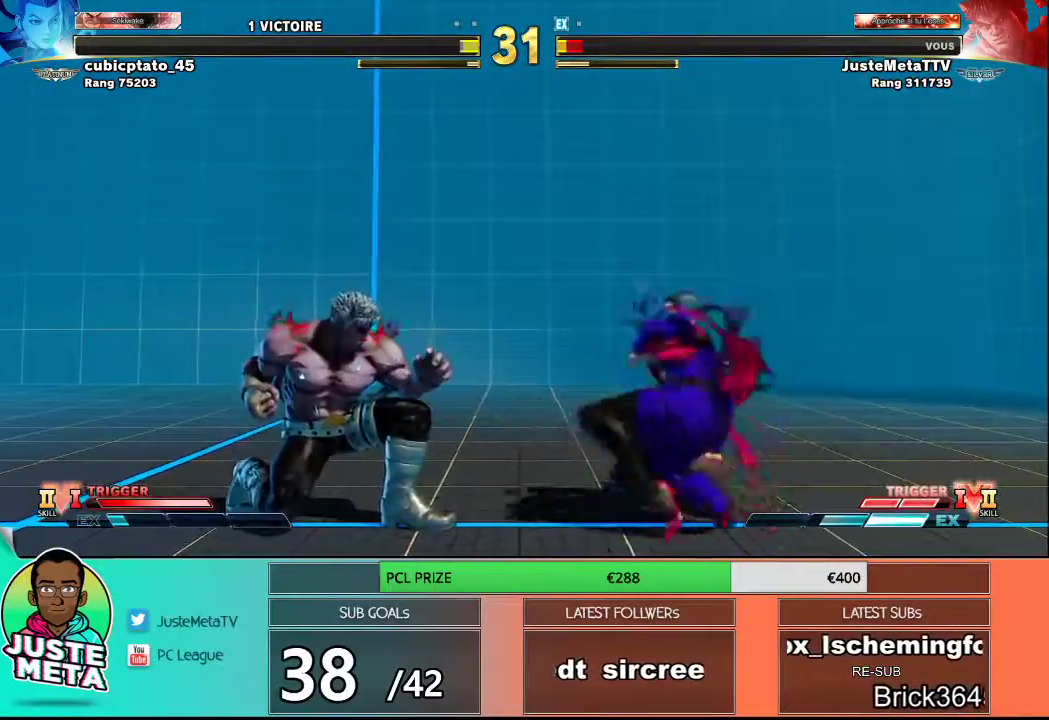
{"buttons": [], "left_stick": "down-left", "events": []}
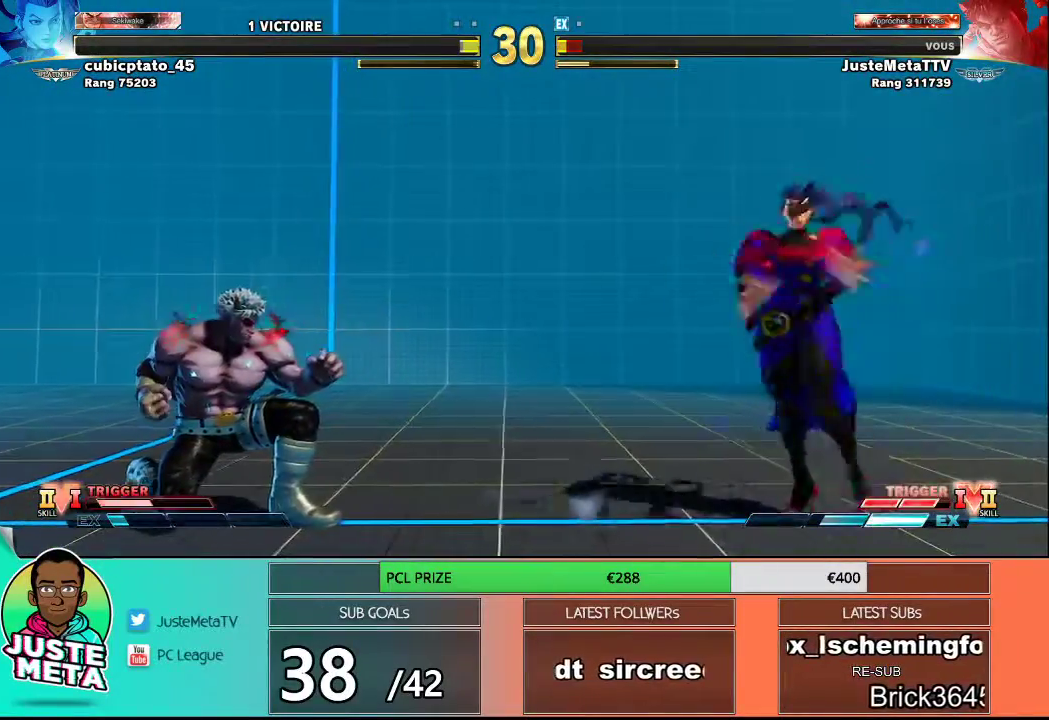
{"buttons": [], "left_stick": "down-left", "events": [[67, "L2", "down"], [67, "left_stick", "center"], [250, "L2", "up"], [367, "left_stick", "left"], [450, "left_stick", "down-left"]]}
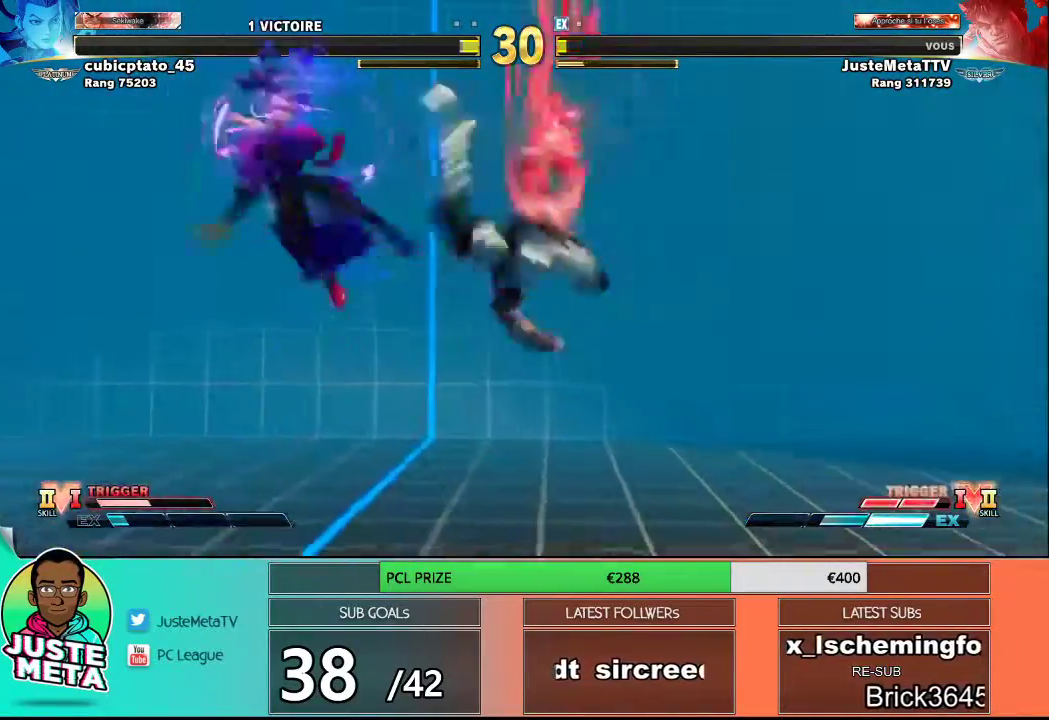
{"buttons": [], "left_stick": "down-right", "events": [[100, "left_stick", "right"], [300, "left_stick", "down-right"]]}
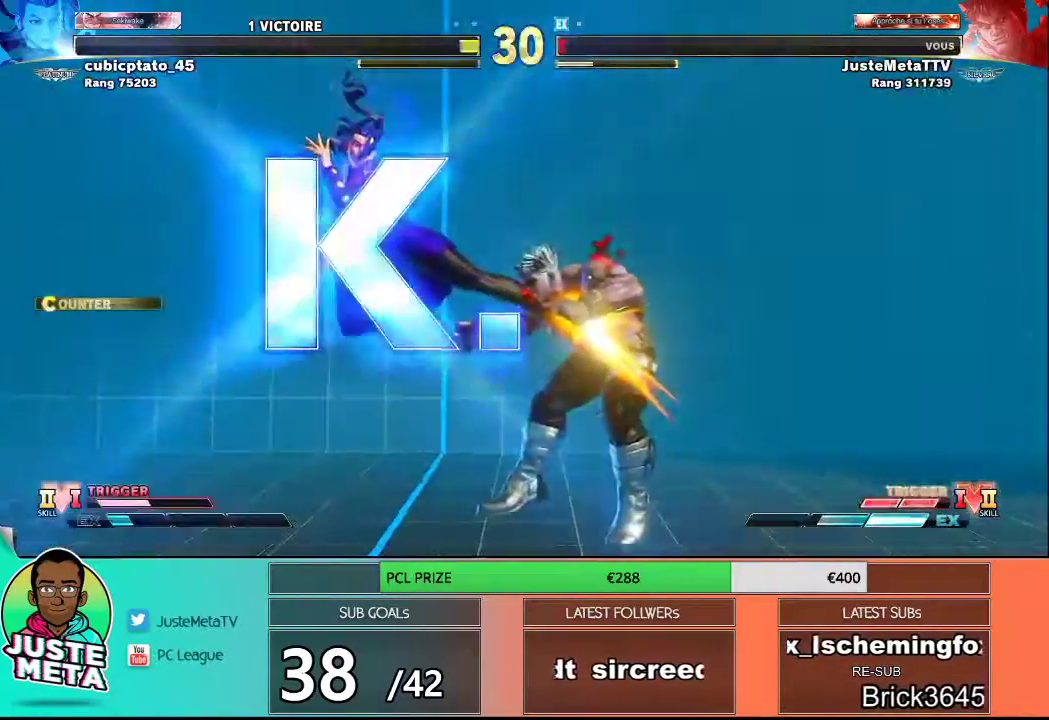
{"buttons": [], "left_stick": "center", "events": [[400, "left_stick", "center"]]}
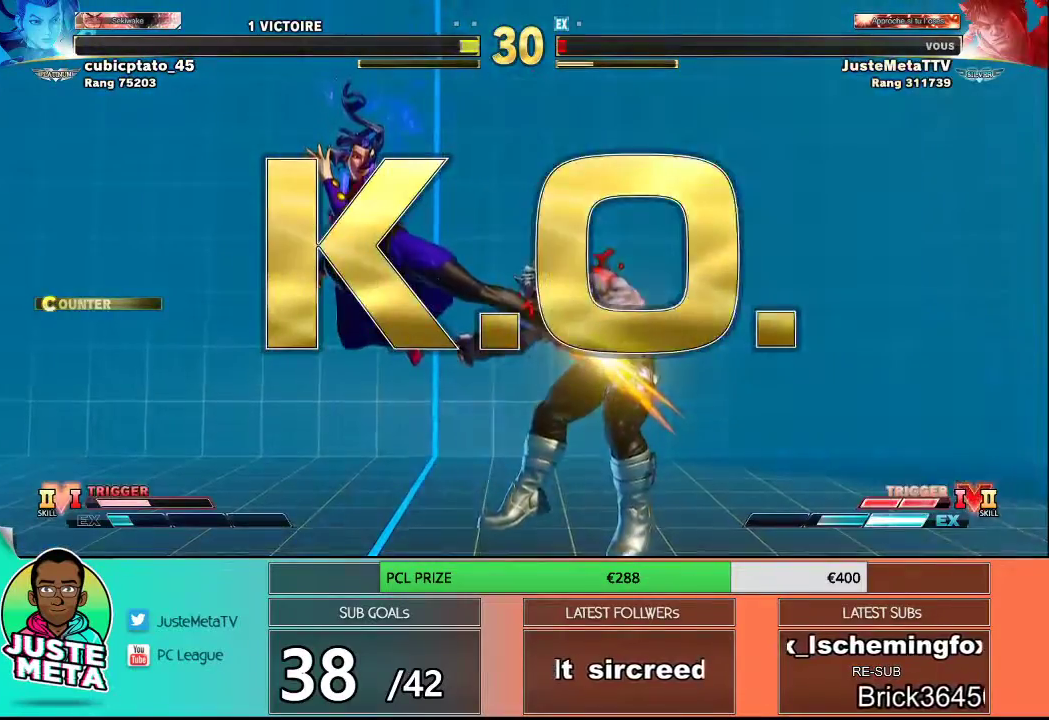
{"buttons": [], "left_stick": "center", "events": [[333, "CROSS", "down"], [450, "CROSS", "up"]]}
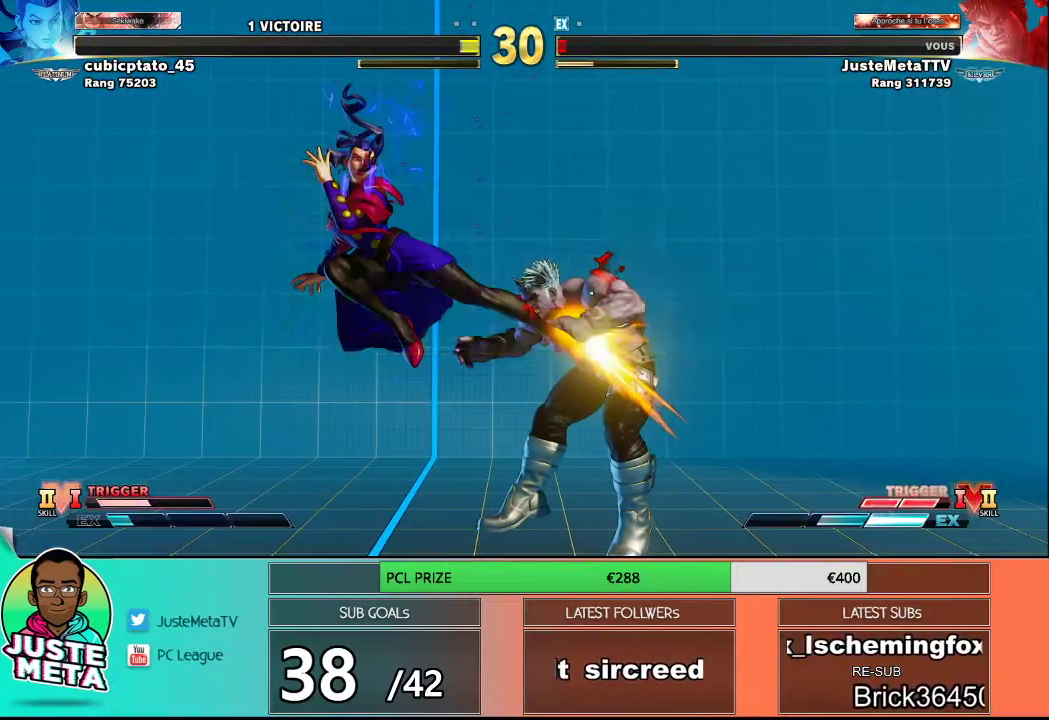
{"buttons": [], "left_stick": "center", "events": []}
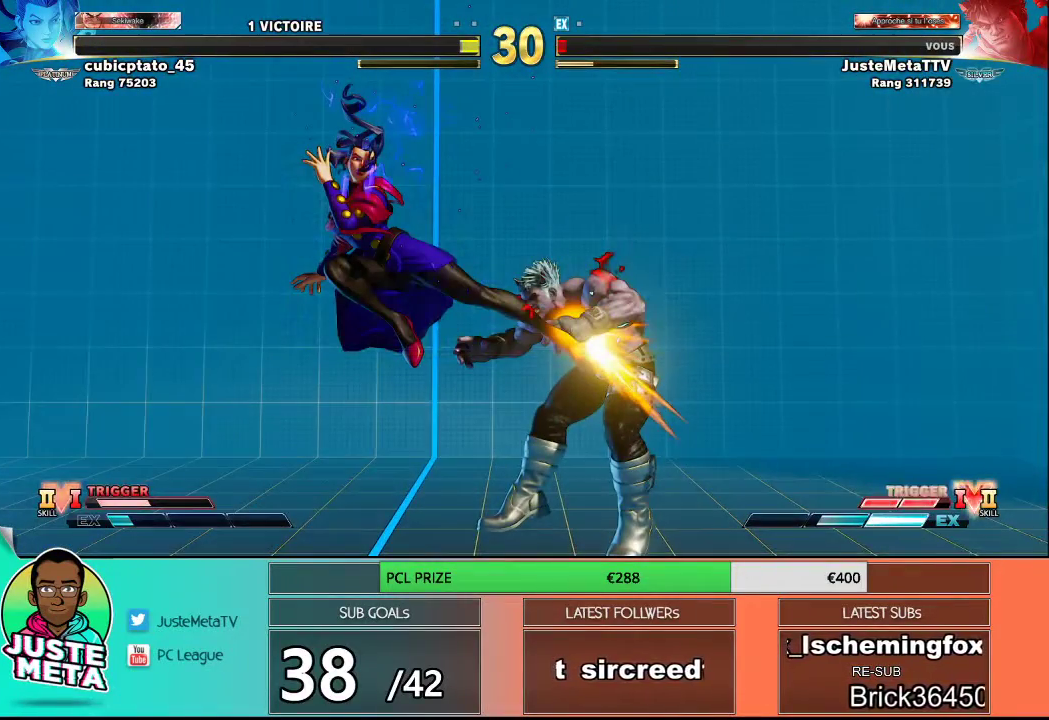
{"buttons": [], "left_stick": "center", "events": []}
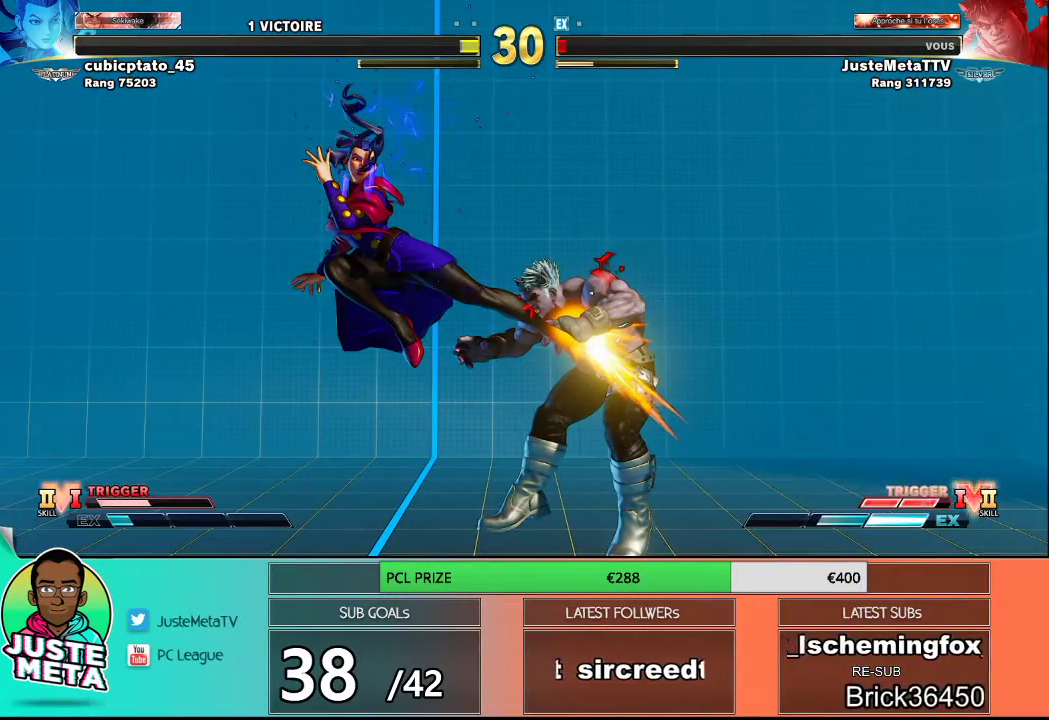
{"buttons": ["CROSS"], "left_stick": "center", "events": [[483, "CROSS", "down"]]}
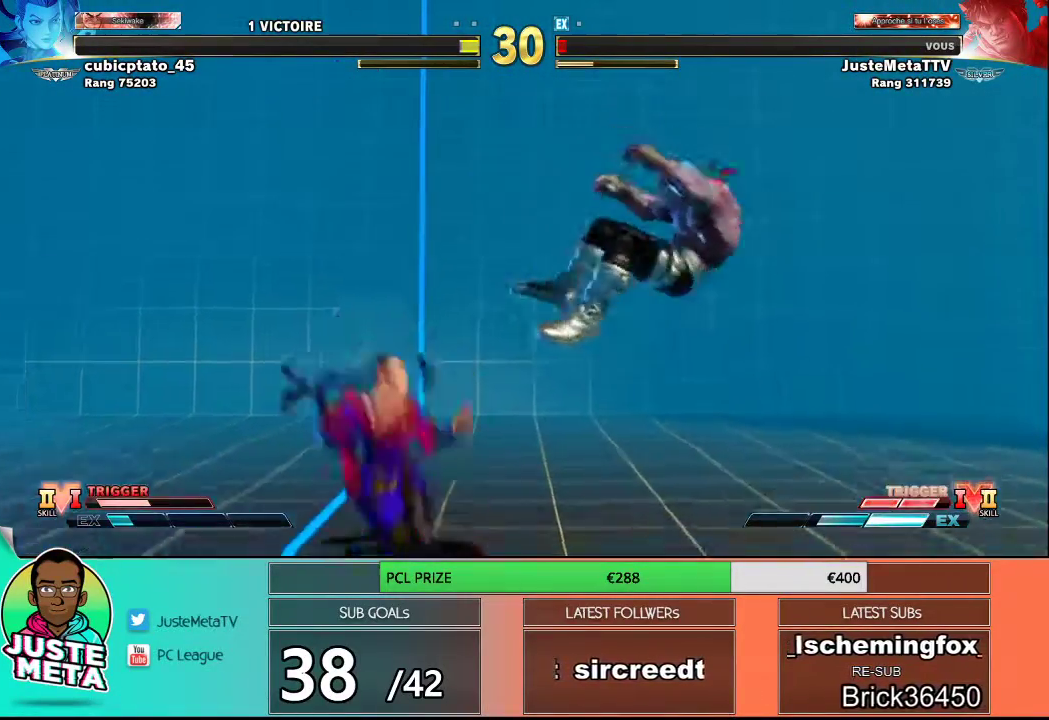
{"buttons": [], "left_stick": "center", "events": [[67, "CROSS", "up"]]}